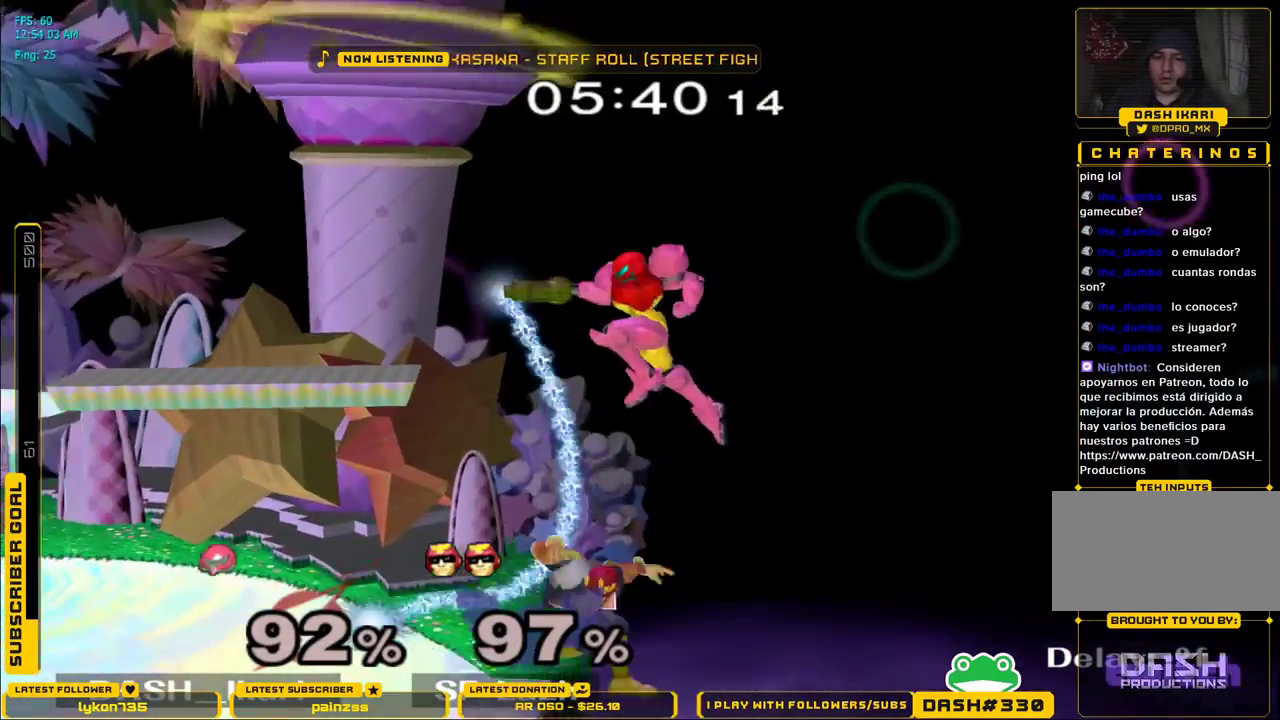
Gameplay with a controller (Nintendo layout); each line is a JSON object with the inputs held at the frame after it. "events" lists button and stick changes between this image and that frame as [ms after this image, input, new state], when the widget could be followed in between. Not read: L3 R3.
{"buttons": ["L1"], "left_stick": "left", "right_stick": "center", "events": [[150, "X", "up"], [450, "L1", "down"]]}
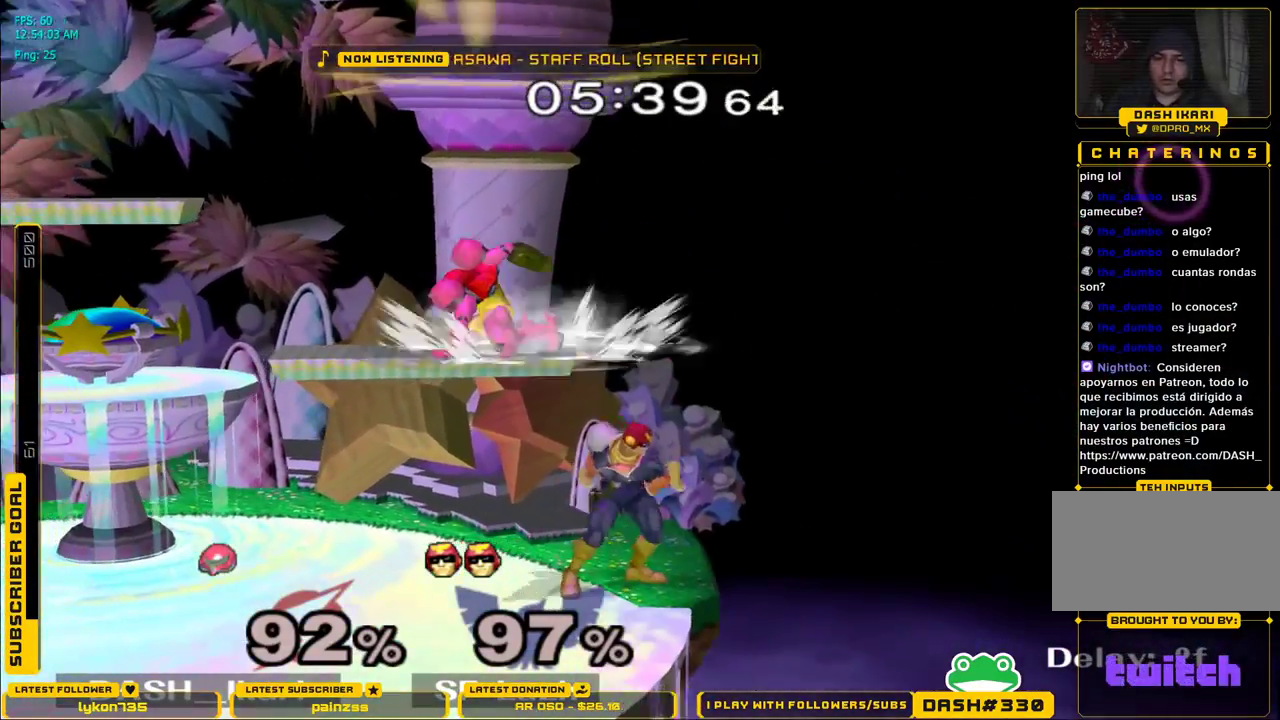
{"buttons": ["L1"], "left_stick": "left", "right_stick": "right", "events": [[333, "left_stick", "down-left"], [433, "right_stick", "right"], [500, "left_stick", "left"]]}
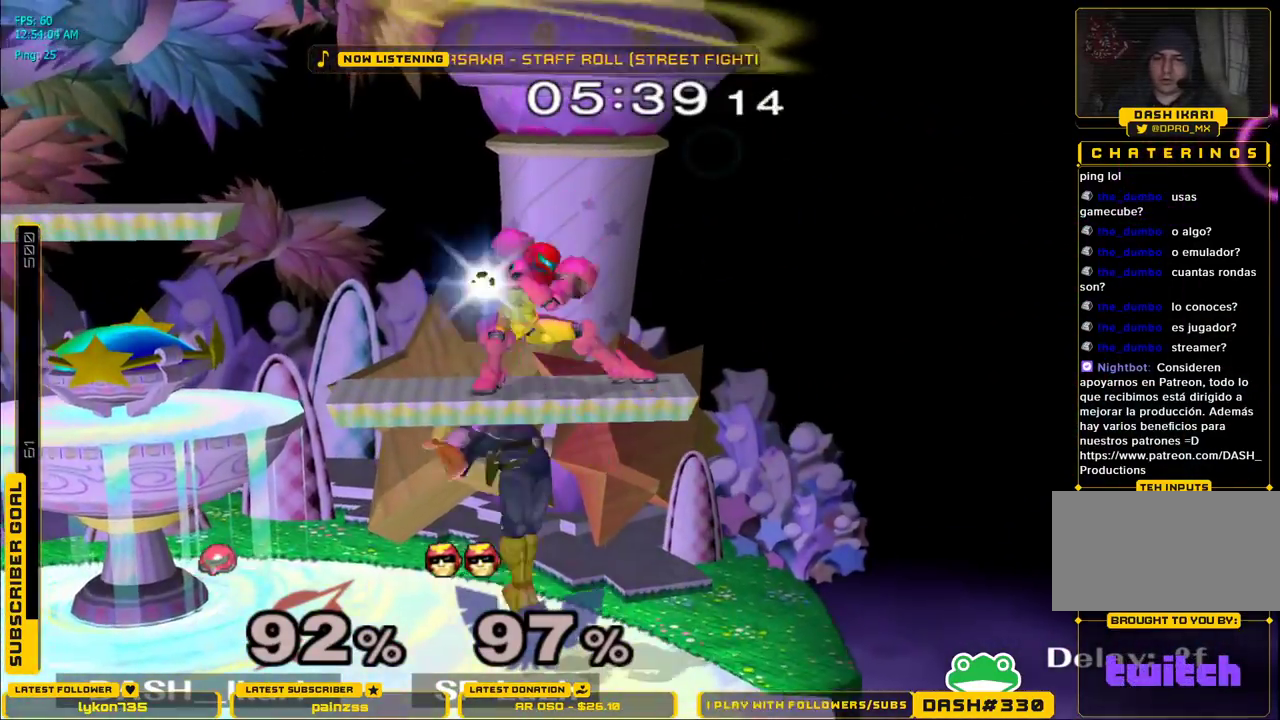
{"buttons": ["L1"], "left_stick": "center", "right_stick": "center", "events": [[50, "L1", "up"], [117, "right_stick", "center"], [200, "L1", "down"], [450, "left_stick", "center"]]}
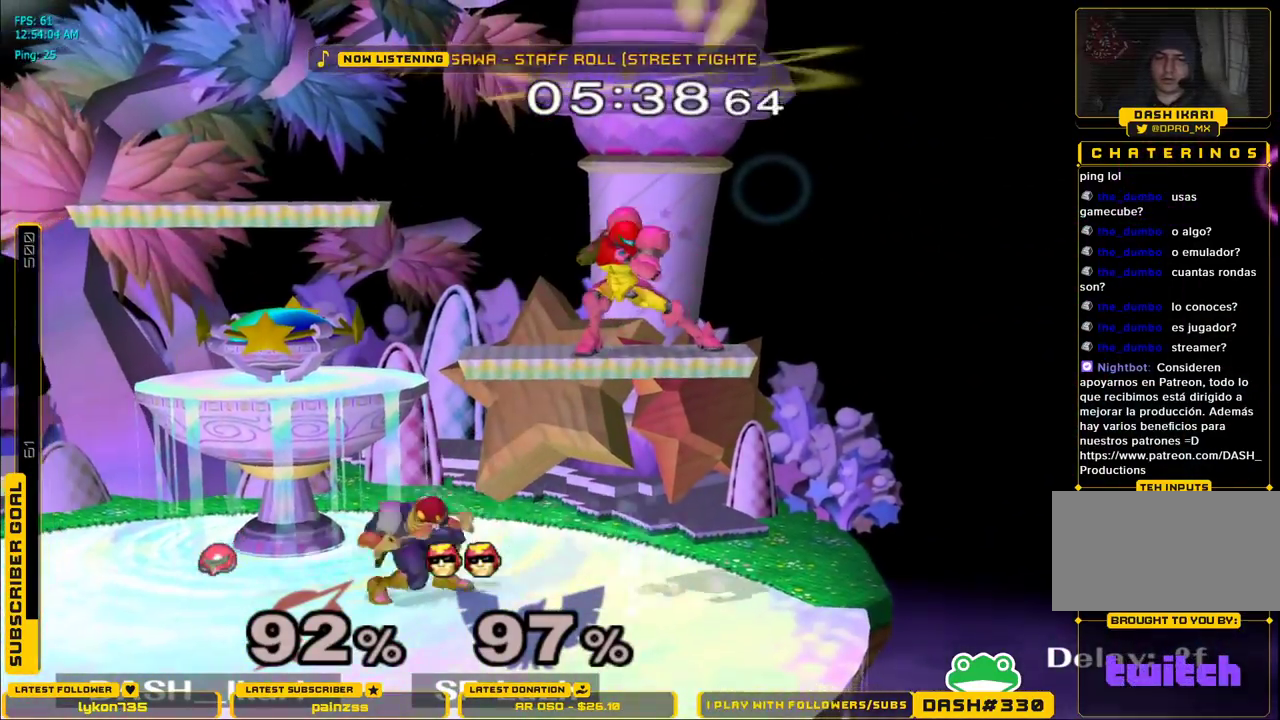
{"buttons": ["L1"], "left_stick": "left", "right_stick": "center", "events": [[33, "left_stick", "up-left"], [83, "left_stick", "left"]]}
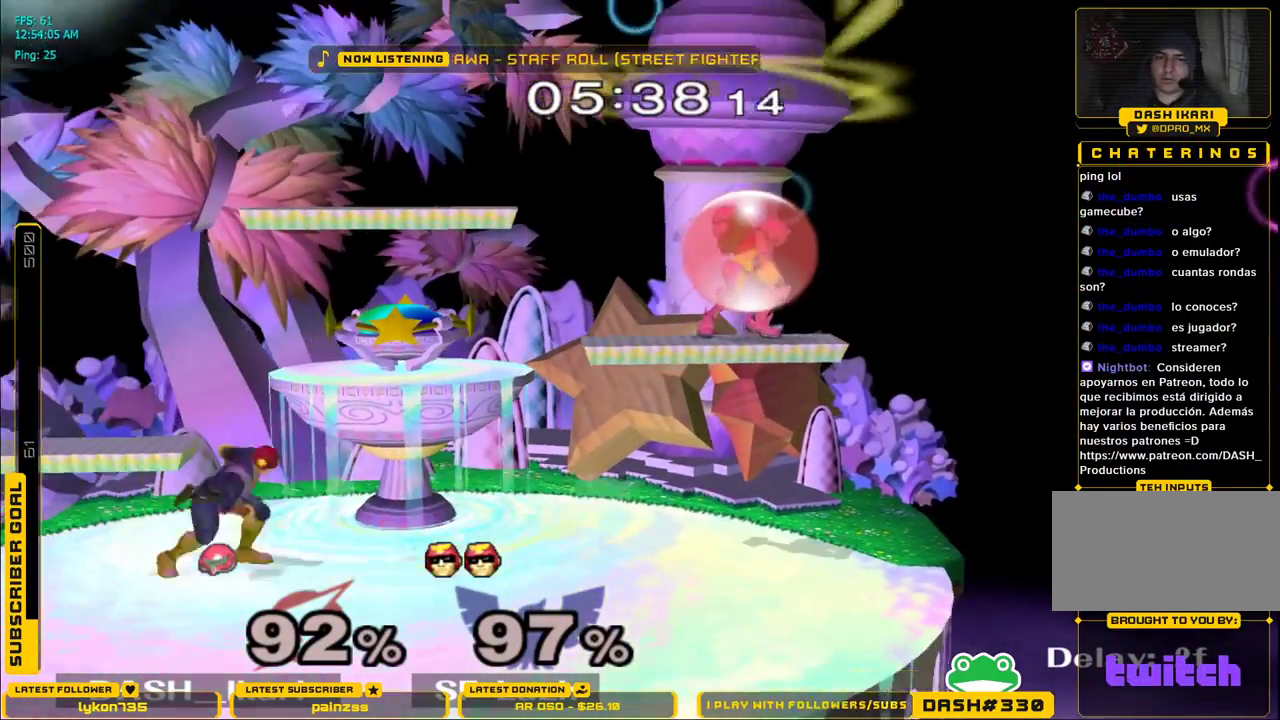
{"buttons": ["L1"], "left_stick": "down-left", "right_stick": "center", "events": [[83, "left_stick", "down-left"], [100, "L1", "up"], [150, "right_stick", "left"], [250, "left_stick", "left"], [433, "left_stick", "down-left"], [467, "L1", "down"], [500, "right_stick", "center"]]}
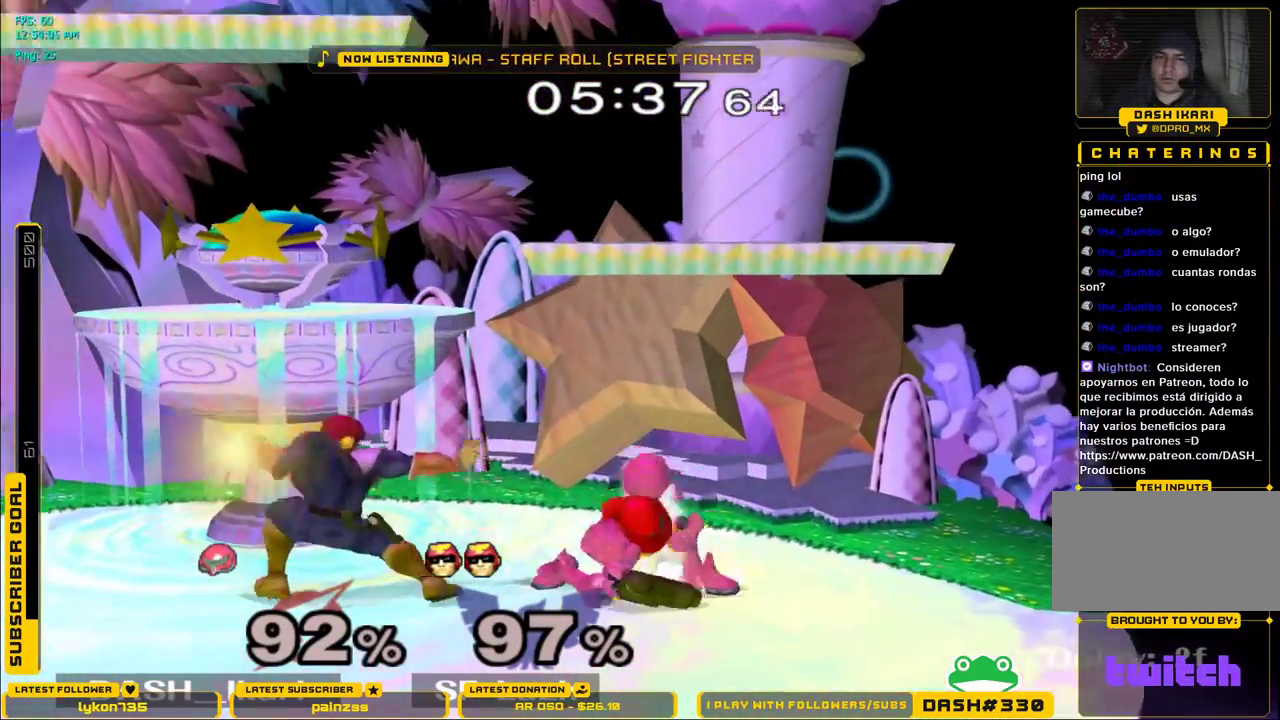
{"buttons": [], "left_stick": "left", "right_stick": "center", "events": [[83, "L1", "up"], [117, "left_stick", "center"], [167, "left_stick", "left"]]}
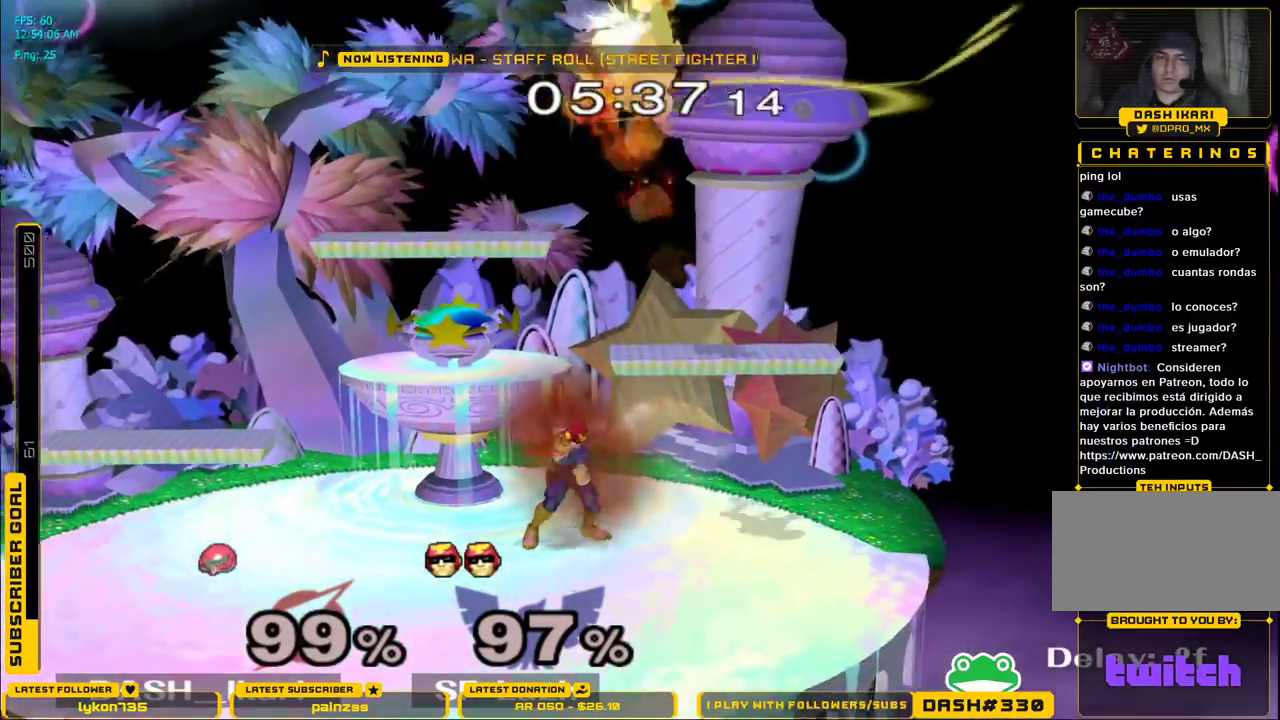
{"buttons": [], "left_stick": "down", "right_stick": "center", "events": [[150, "left_stick", "down"], [217, "B", "down"], [283, "B", "up"], [367, "B", "down"], [383, "B", "up"]]}
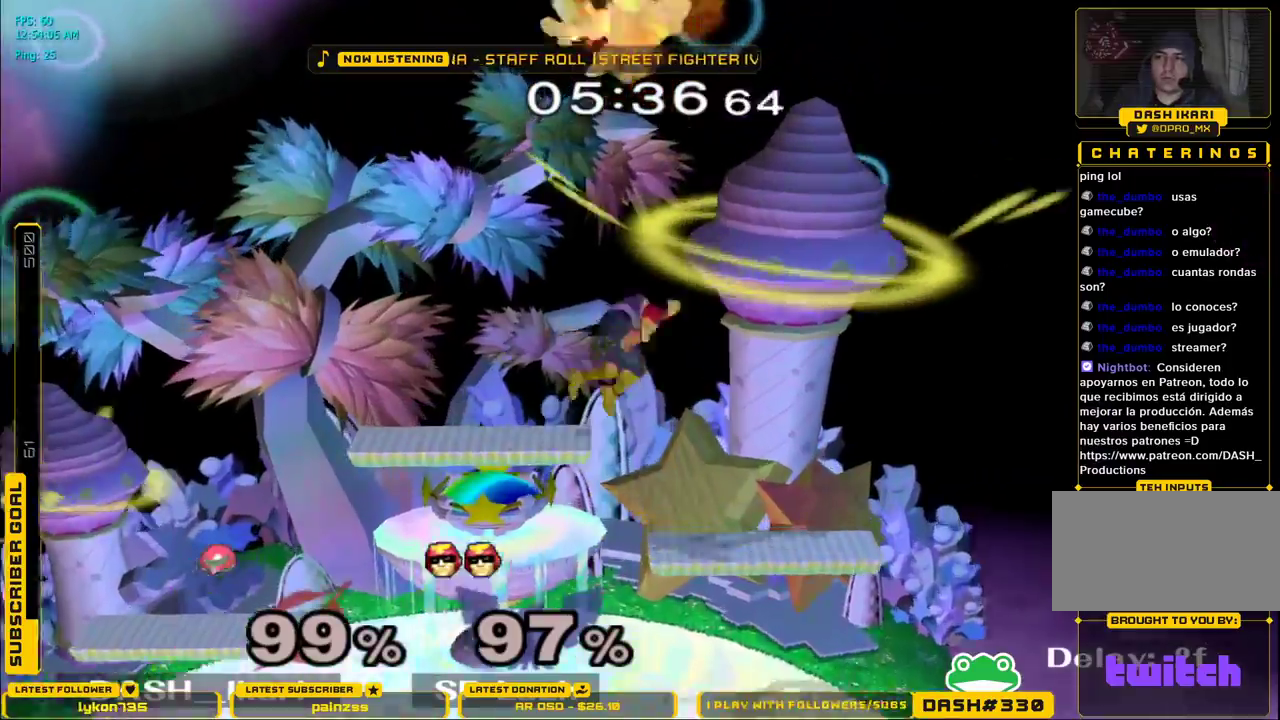
{"buttons": [], "left_stick": "right", "right_stick": "center", "events": [[33, "B", "down"], [67, "B", "up"], [100, "B", "down"], [133, "B", "up"], [200, "B", "down"], [233, "B", "up"], [267, "B", "down"], [317, "B", "up"], [400, "left_stick", "left"], [467, "left_stick", "right"]]}
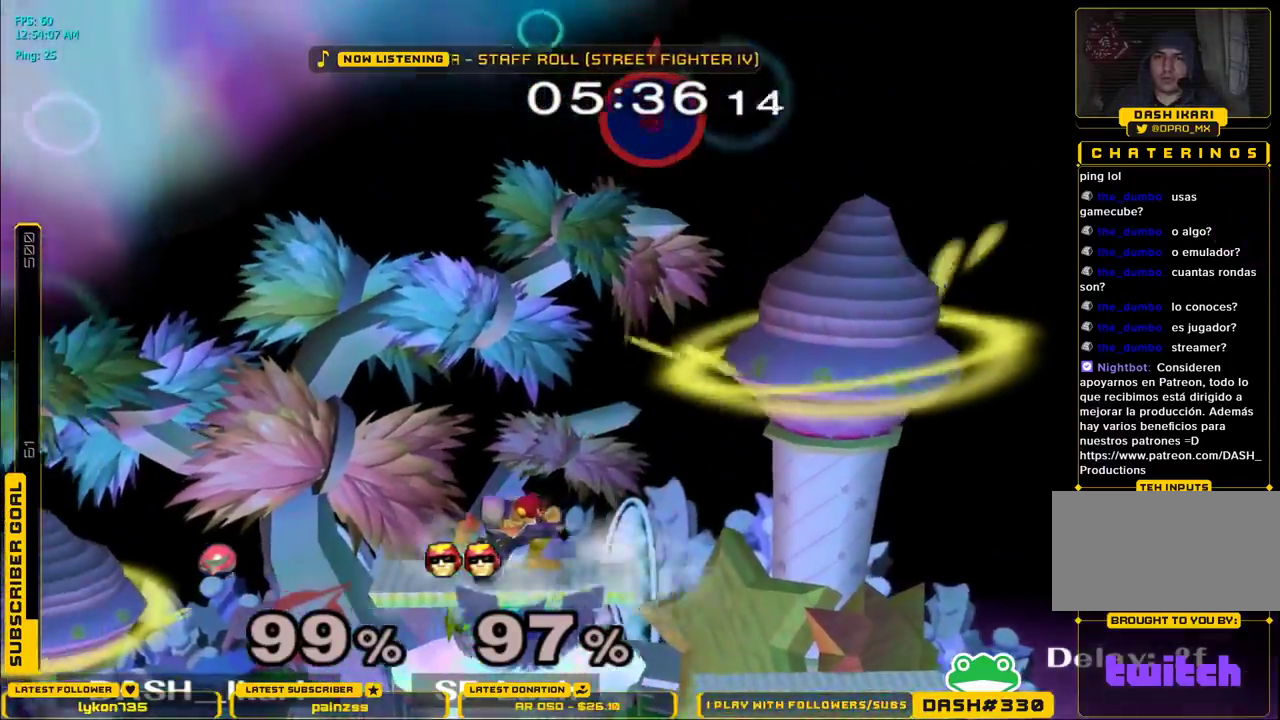
{"buttons": [], "left_stick": "right", "right_stick": "center", "events": []}
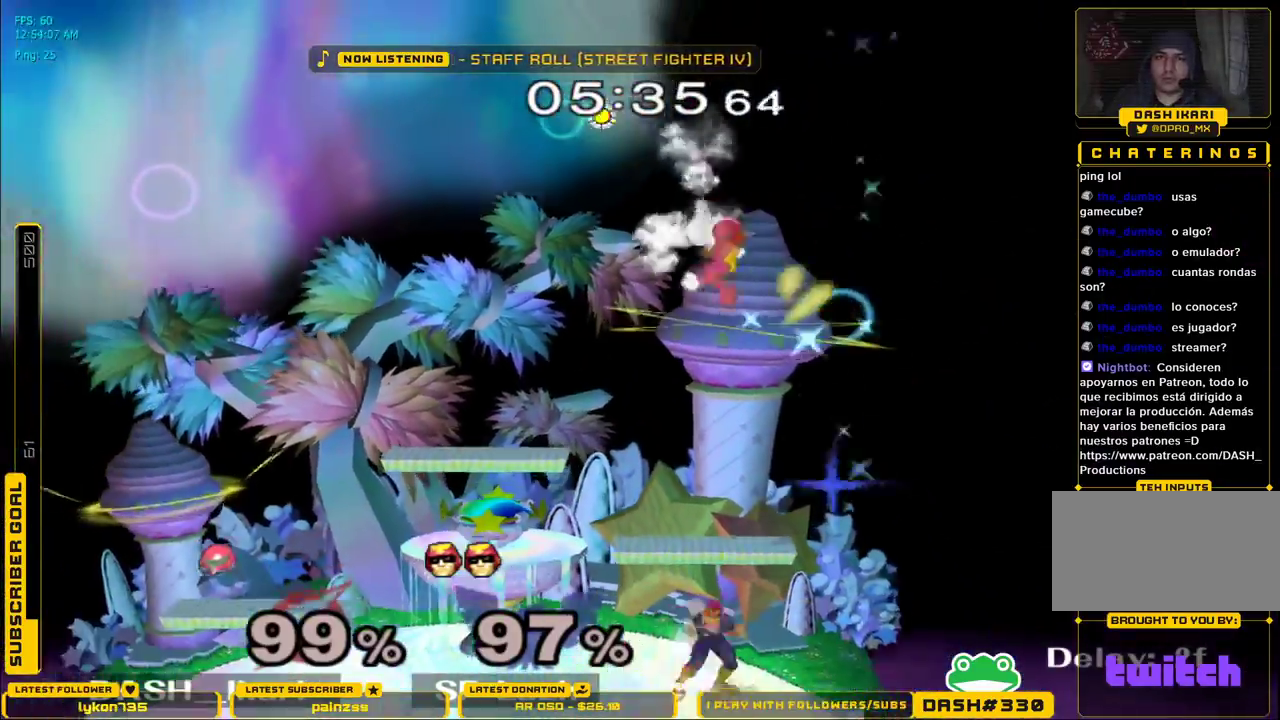
{"buttons": ["L1"], "left_stick": "left", "right_stick": "center", "events": [[33, "left_stick", "left"], [117, "left_stick", "center"], [167, "A", "down"], [217, "left_stick", "down"], [317, "left_stick", "left"], [350, "A", "up"], [383, "L1", "down"]]}
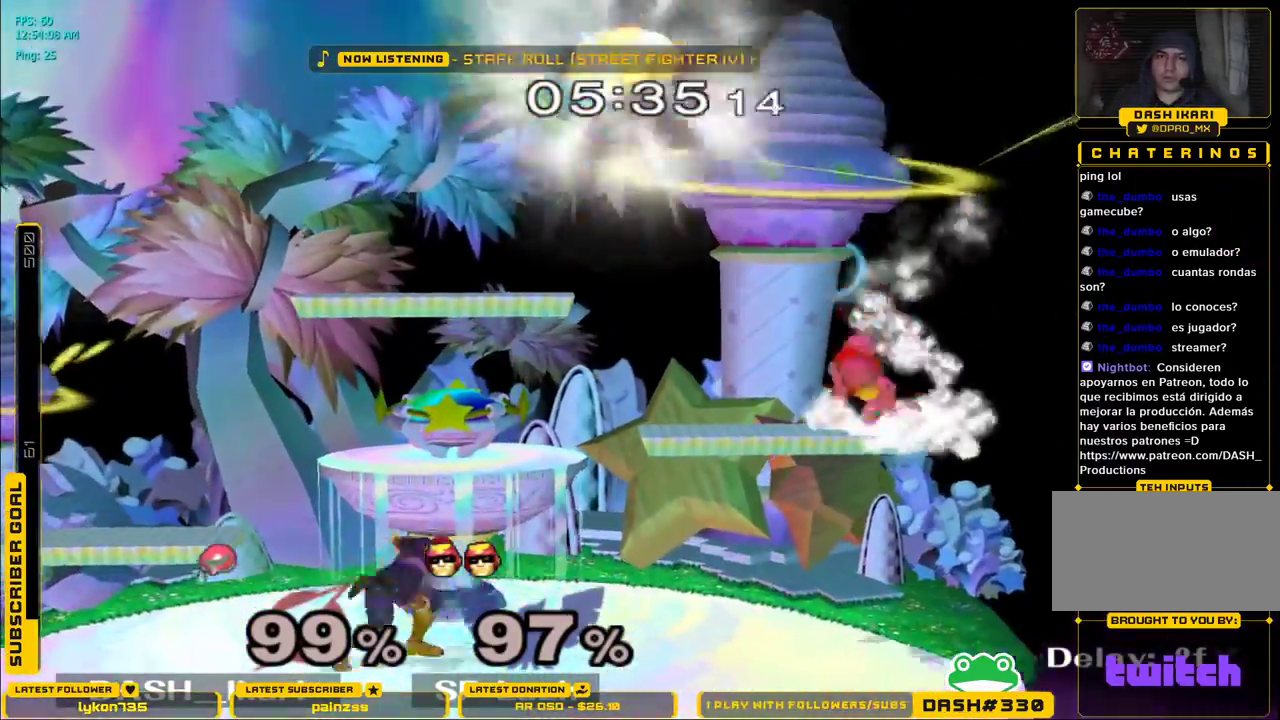
{"buttons": [], "left_stick": "left", "right_stick": "center", "events": [[200, "left_stick", "down"], [217, "L1", "up"], [267, "left_stick", "center"], [317, "left_stick", "left"], [333, "B", "down"], [450, "B", "up"]]}
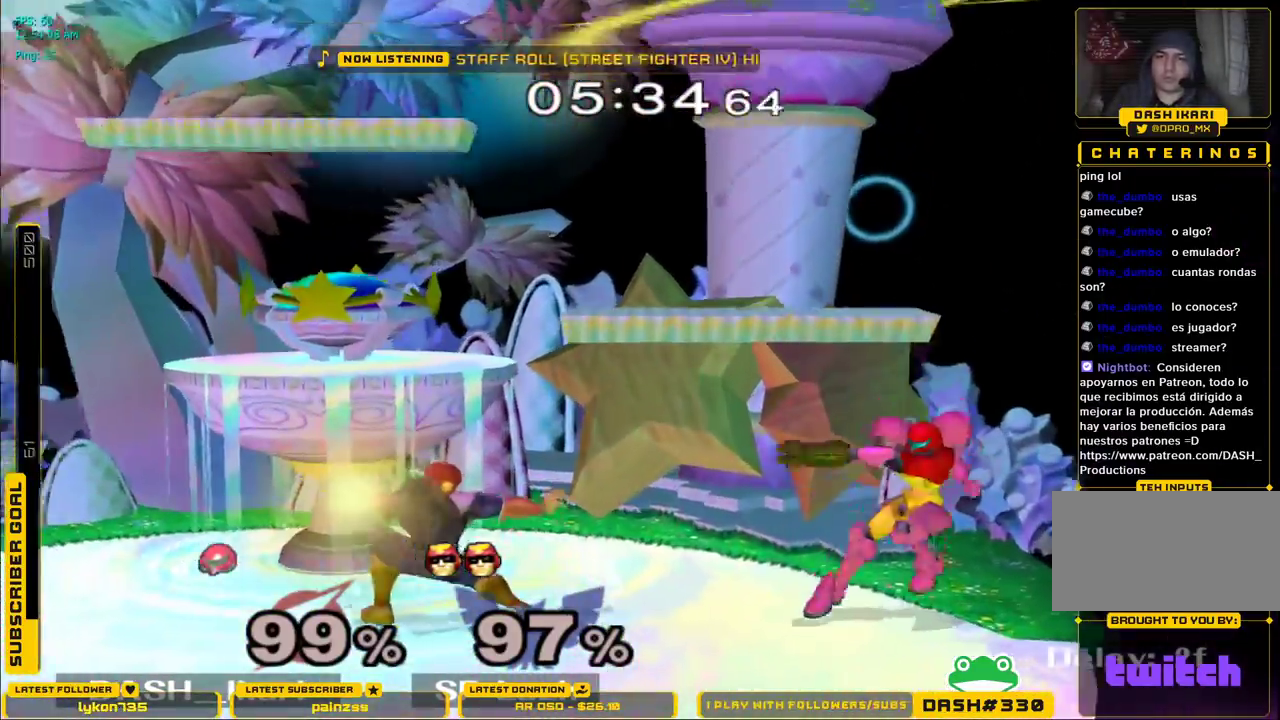
{"buttons": [], "left_stick": "center", "right_stick": "center", "events": [[33, "left_stick", "center"], [217, "left_stick", "left"], [250, "X", "down"], [267, "X", "up"], [317, "left_stick", "center"], [333, "A", "down"], [483, "A", "up"]]}
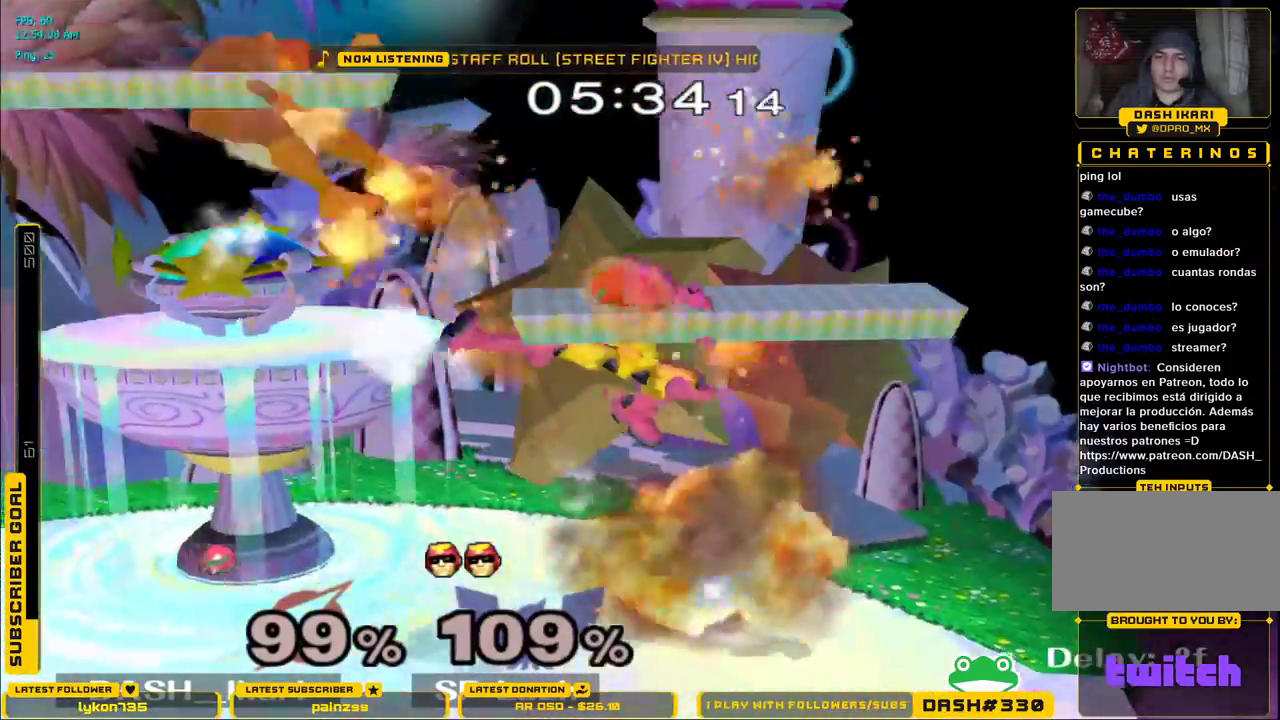
{"buttons": [], "left_stick": "left", "right_stick": "center", "events": [[117, "left_stick", "left"]]}
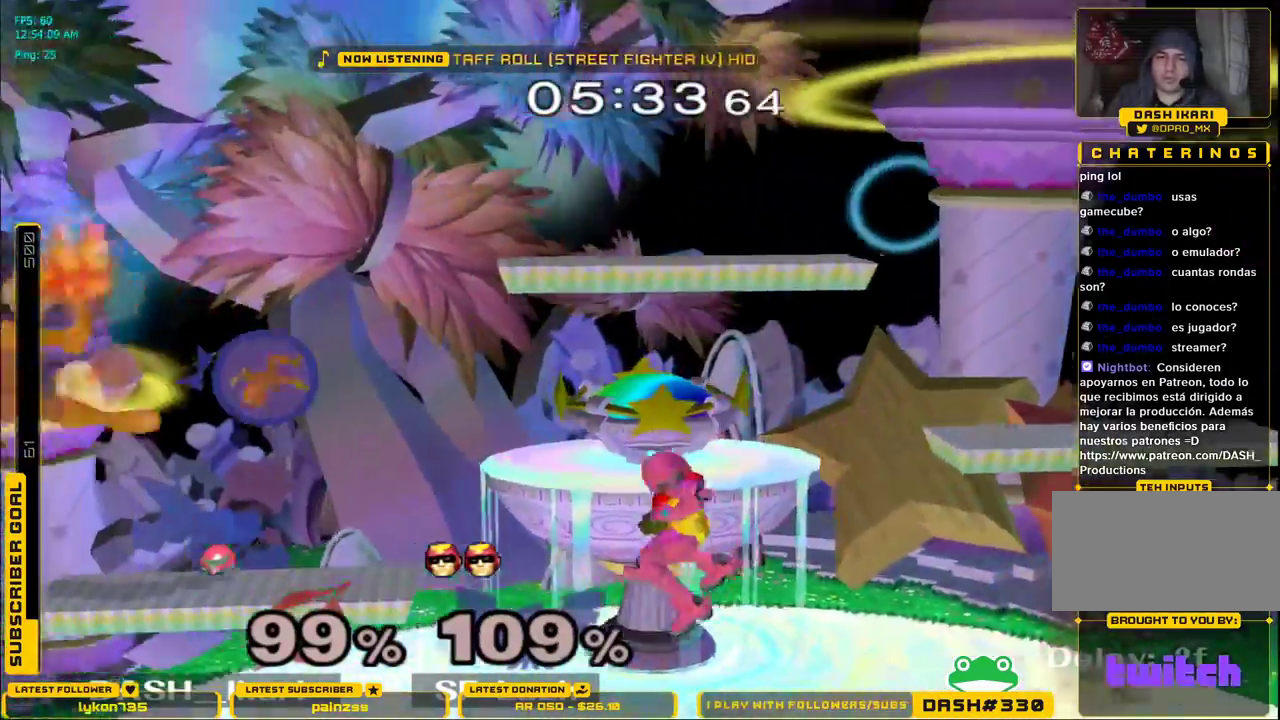
{"buttons": ["X"], "left_stick": "center", "right_stick": "center", "events": [[117, "left_stick", "down-left"], [133, "L1", "down"], [217, "left_stick", "left"], [233, "L1", "up"], [333, "left_stick", "center"], [500, "X", "down"]]}
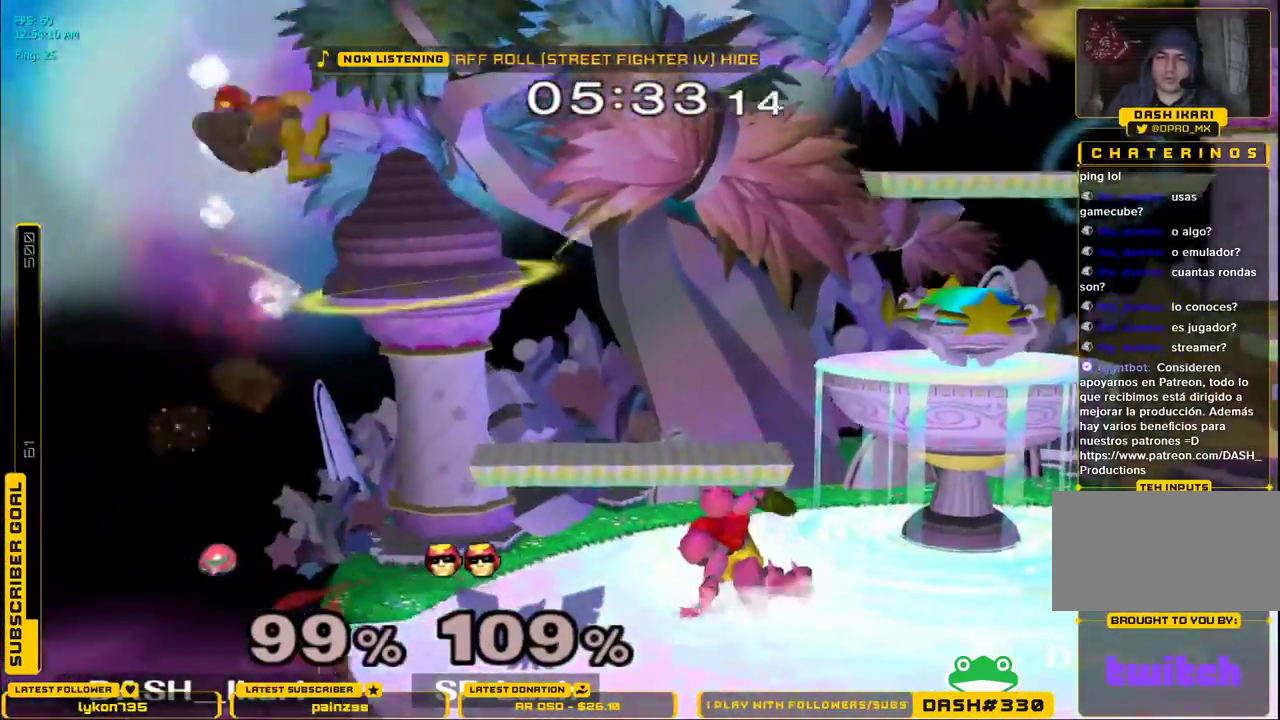
{"buttons": [], "left_stick": "up", "right_stick": "center", "events": [[17, "X", "up"], [17, "left_stick", "down"], [67, "L1", "down"], [117, "left_stick", "left"], [150, "L1", "up"], [183, "left_stick", "up"], [233, "A", "down"], [267, "A", "up"], [300, "A", "down"], [483, "A", "up"]]}
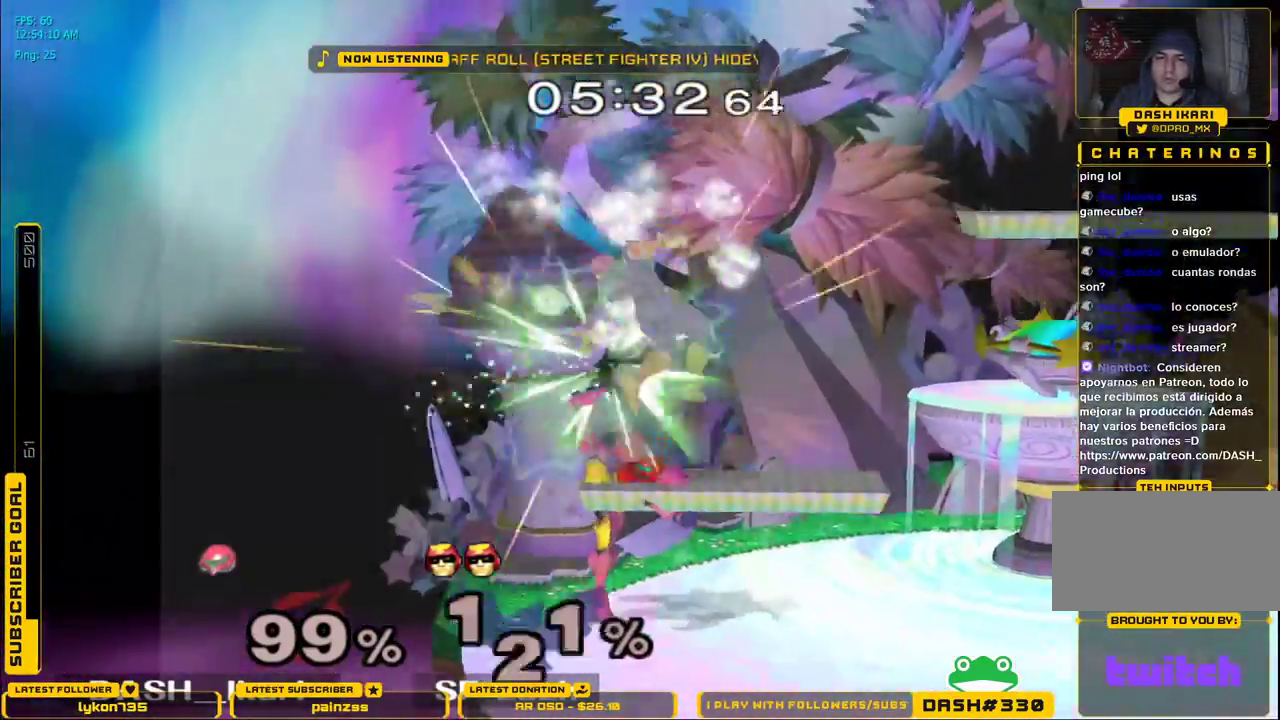
{"buttons": [], "left_stick": "right", "right_stick": "center", "events": [[17, "left_stick", "down"], [33, "L1", "down"], [150, "L1", "up"], [167, "left_stick", "center"], [483, "left_stick", "right"]]}
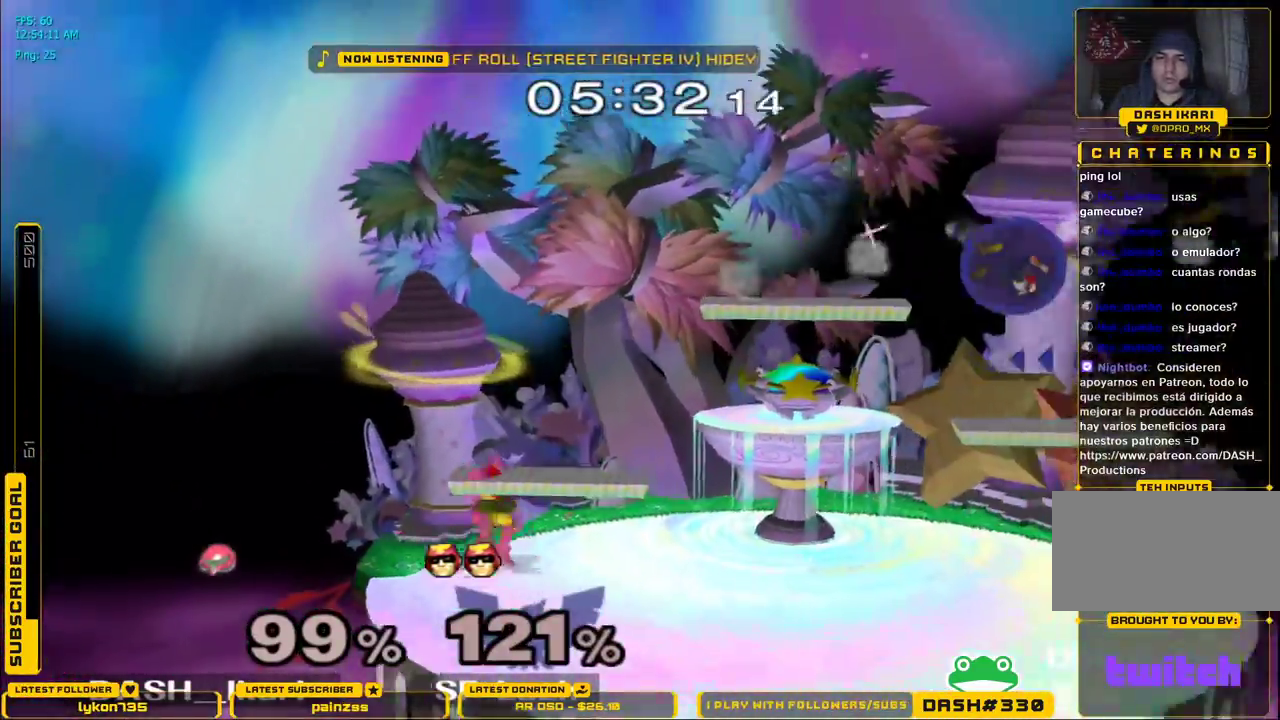
{"buttons": ["L1"], "left_stick": "right", "right_stick": "center", "events": [[117, "X", "down"], [150, "X", "up"], [183, "L1", "down"], [283, "L1", "up"], [400, "X", "down"], [417, "X", "up"], [450, "L1", "down"]]}
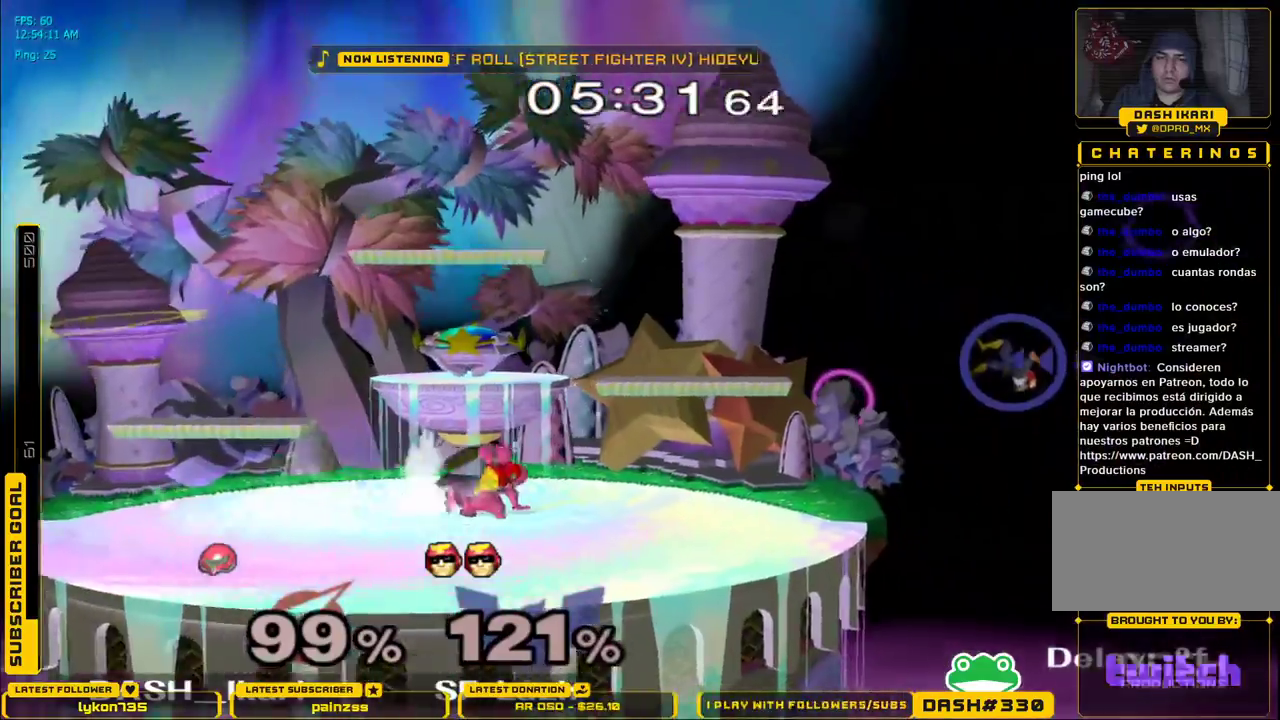
{"buttons": ["L1"], "left_stick": "down-right", "right_stick": "center", "events": [[33, "left_stick", "down-right"], [50, "L1", "up"], [167, "X", "down"], [183, "X", "up"], [233, "L1", "down"], [300, "L1", "up"], [417, "X", "down"], [433, "X", "up"], [467, "L1", "down"]]}
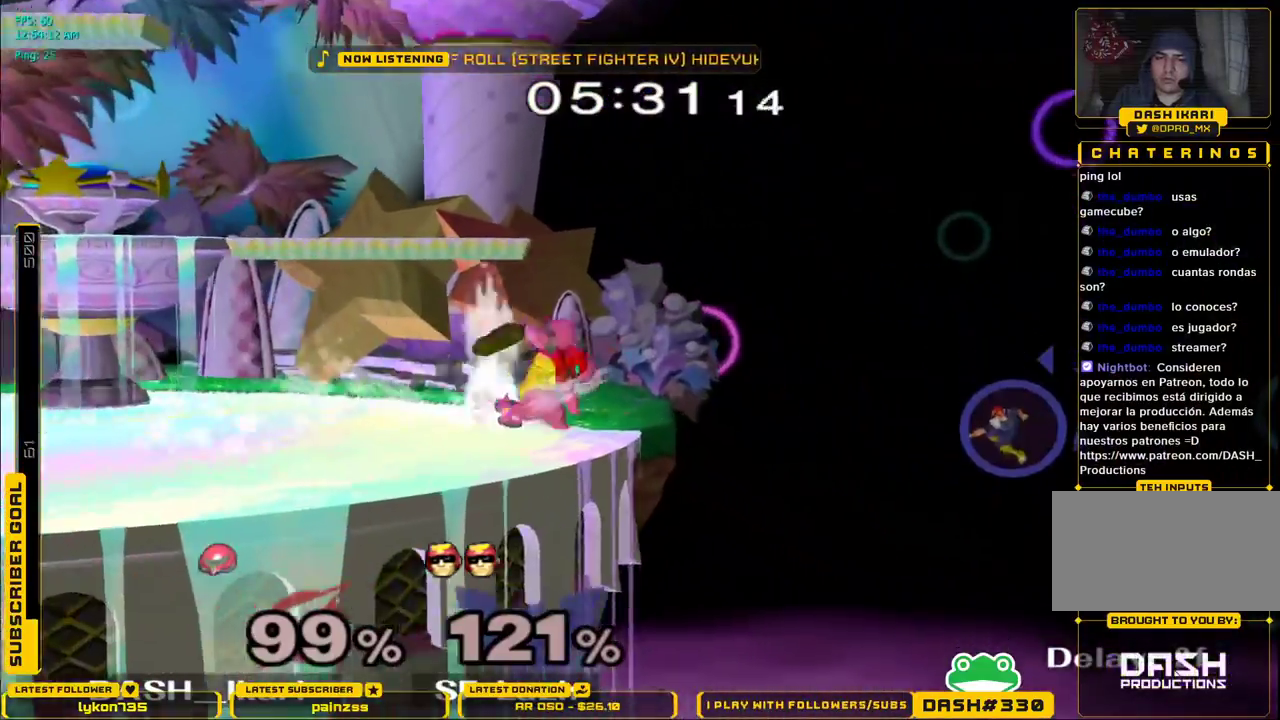
{"buttons": [], "left_stick": "right", "right_stick": "center", "events": [[33, "L1", "up"], [50, "left_stick", "center"], [433, "left_stick", "right"]]}
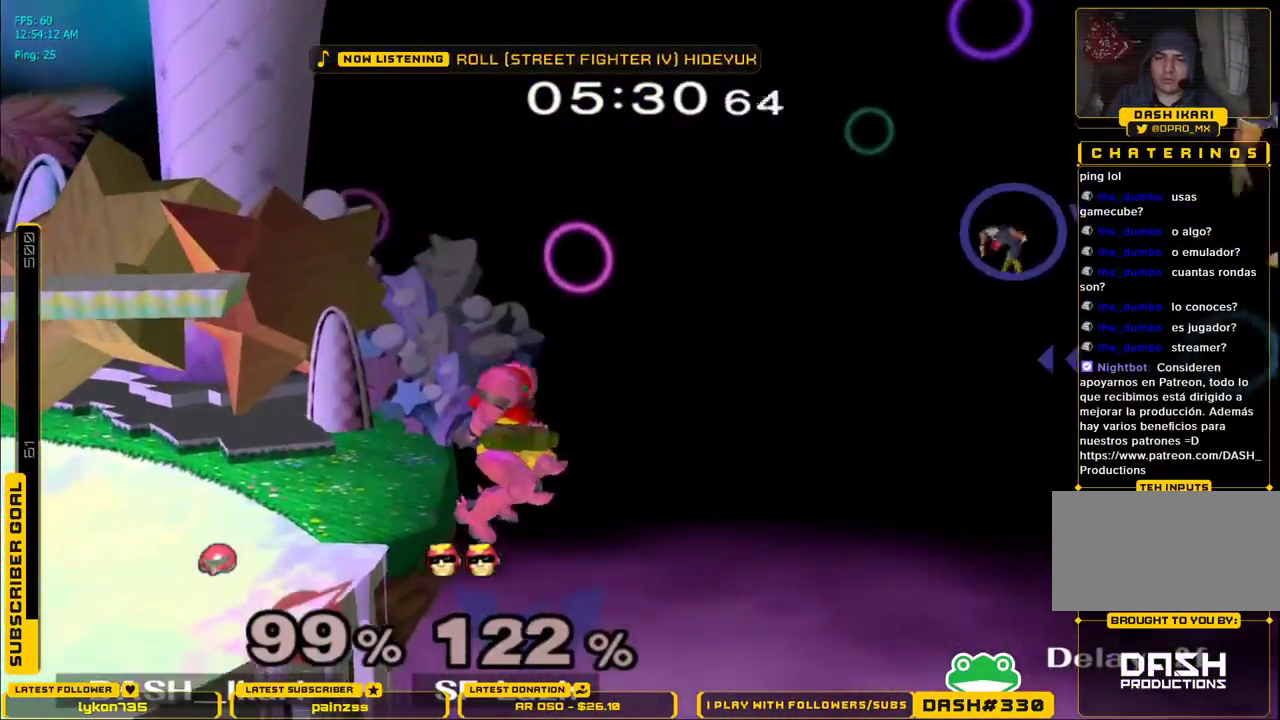
{"buttons": ["A", "X"], "left_stick": "left", "right_stick": "center", "events": [[100, "left_stick", "down"], [183, "left_stick", "center"], [283, "X", "down"], [283, "left_stick", "left"], [317, "A", "down"]]}
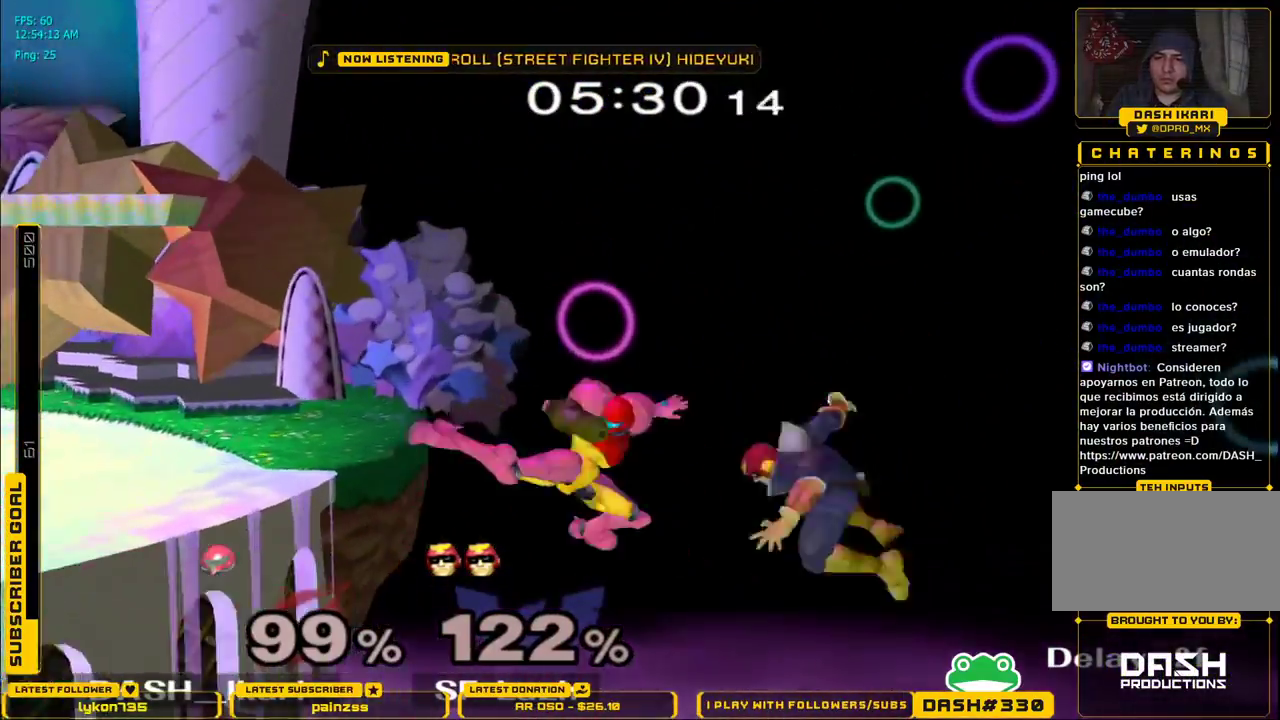
{"buttons": ["X"], "left_stick": "up-left", "right_stick": "center", "events": [[317, "A", "up"], [483, "left_stick", "up-left"]]}
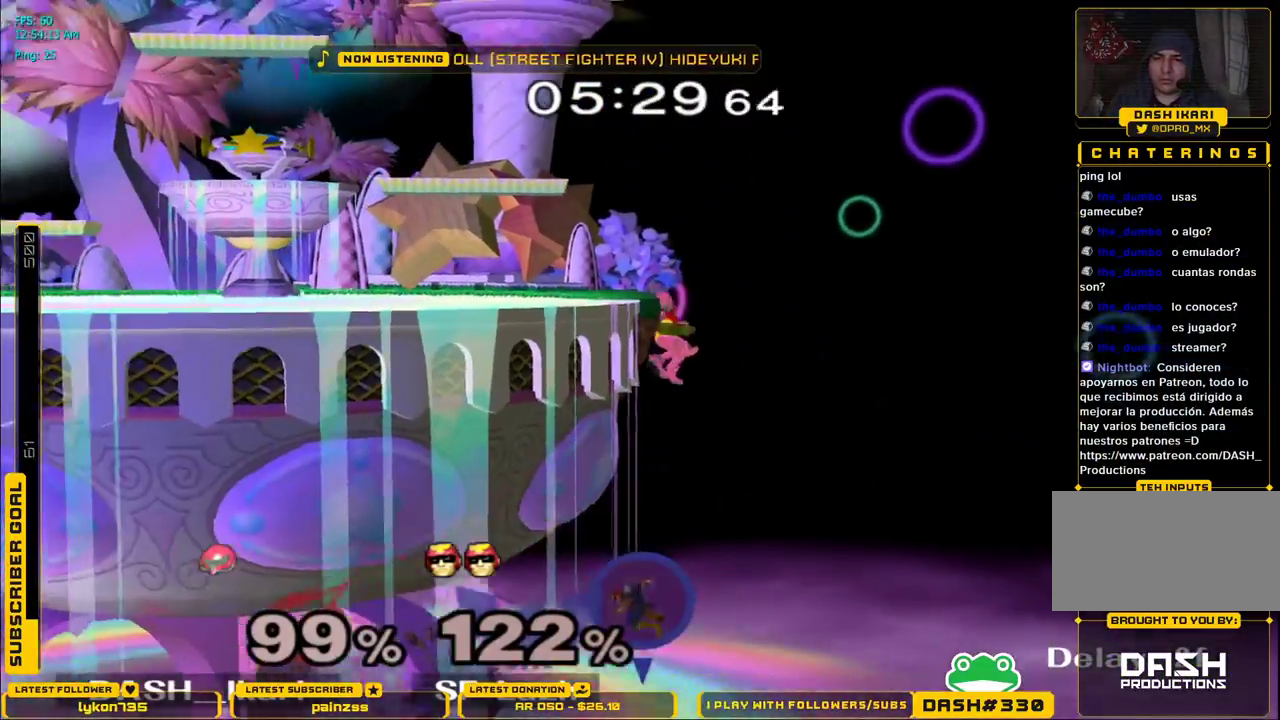
{"buttons": [], "left_stick": "left", "right_stick": "center", "events": [[83, "B", "down"], [283, "left_stick", "left"], [300, "B", "up"], [333, "X", "up"]]}
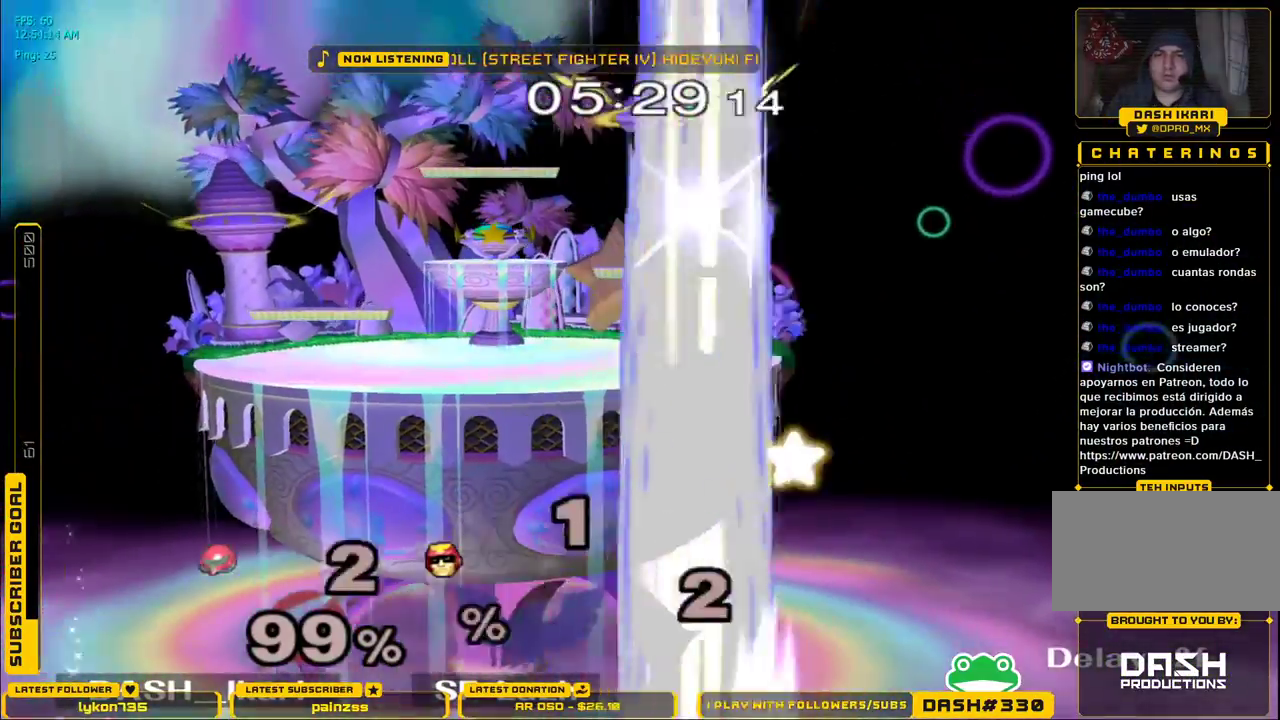
{"buttons": [], "left_stick": "center", "right_stick": "center", "events": [[350, "left_stick", "down-left"], [383, "L1", "down"], [450, "L1", "up"], [450, "left_stick", "center"]]}
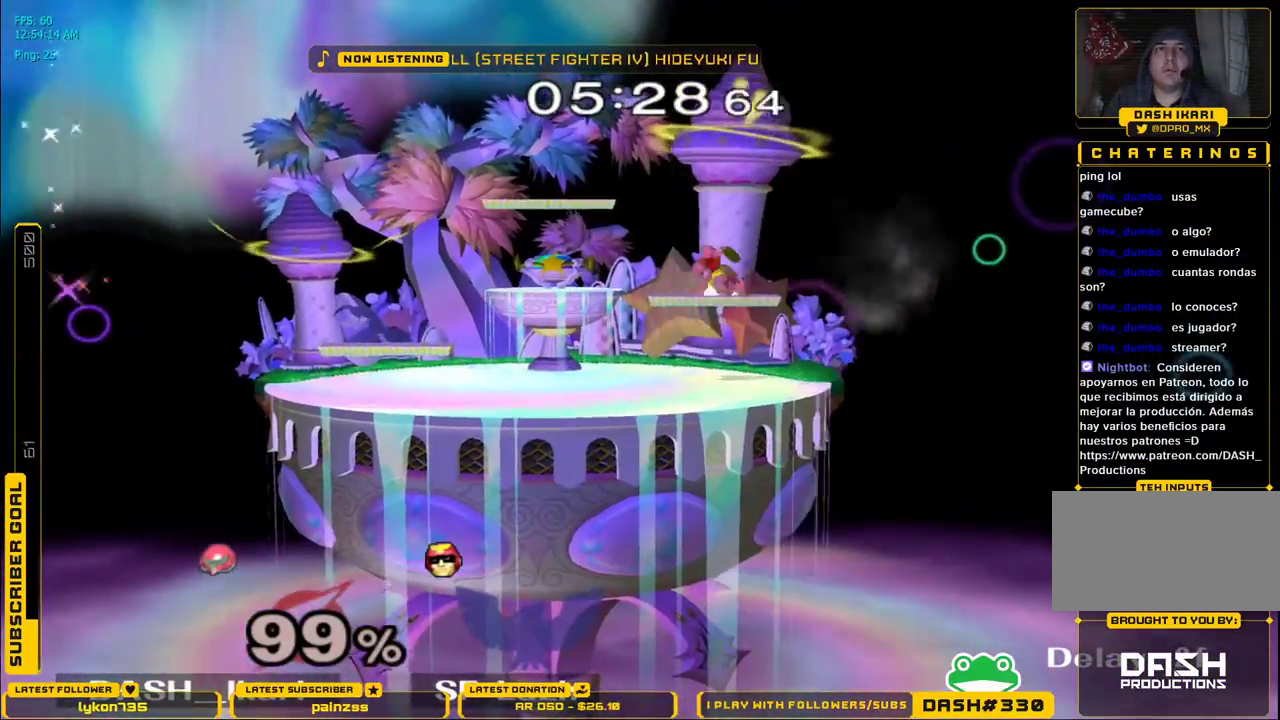
{"buttons": ["B"], "left_stick": "center", "right_stick": "center", "events": [[450, "B", "down"]]}
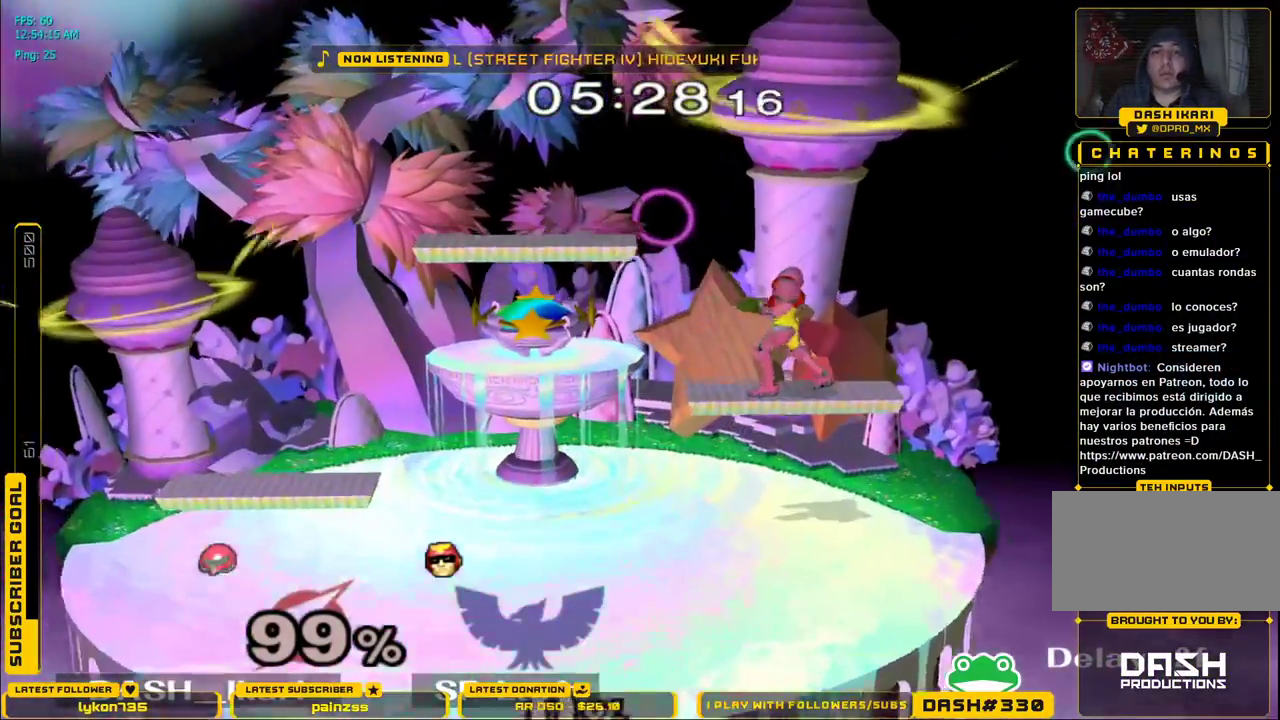
{"buttons": [], "left_stick": "center", "right_stick": "center", "events": [[50, "B", "up"]]}
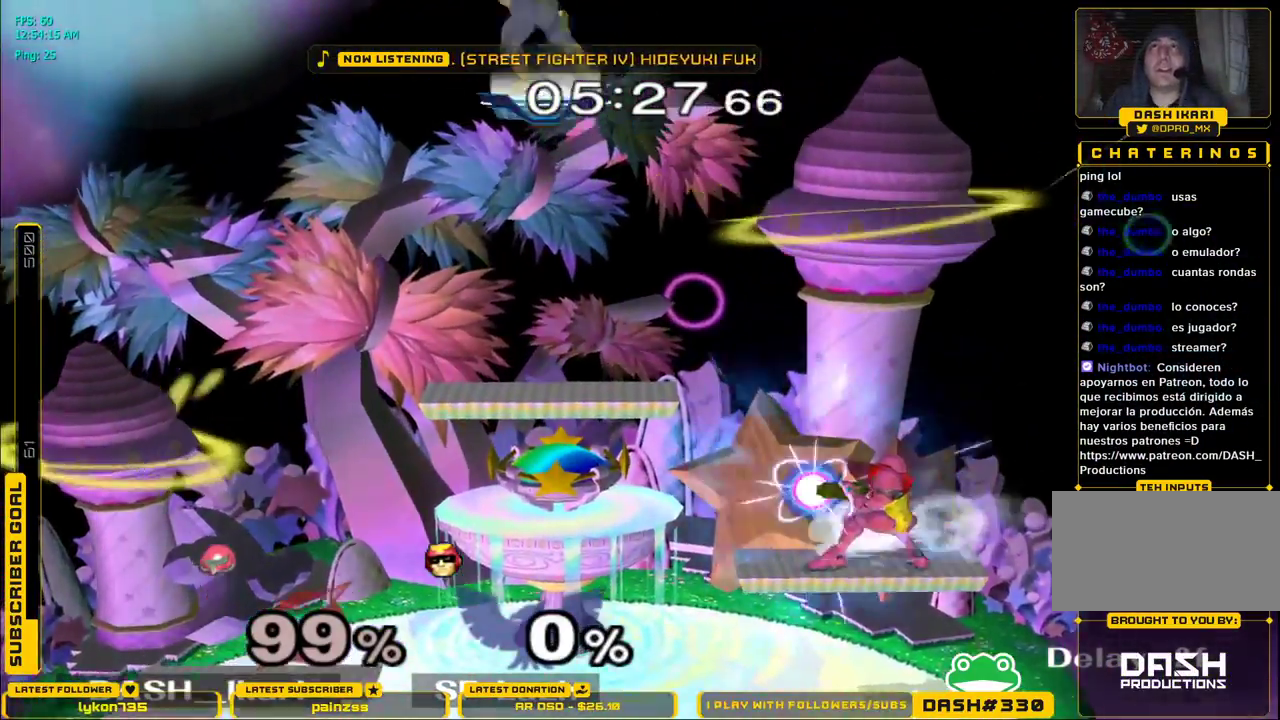
{"buttons": [], "left_stick": "center", "right_stick": "center", "events": [[117, "L1", "down"], [167, "L1", "up"], [283, "X", "down"], [317, "X", "up"], [317, "left_stick", "down-right"], [350, "L1", "down"], [450, "L1", "up"], [467, "left_stick", "center"]]}
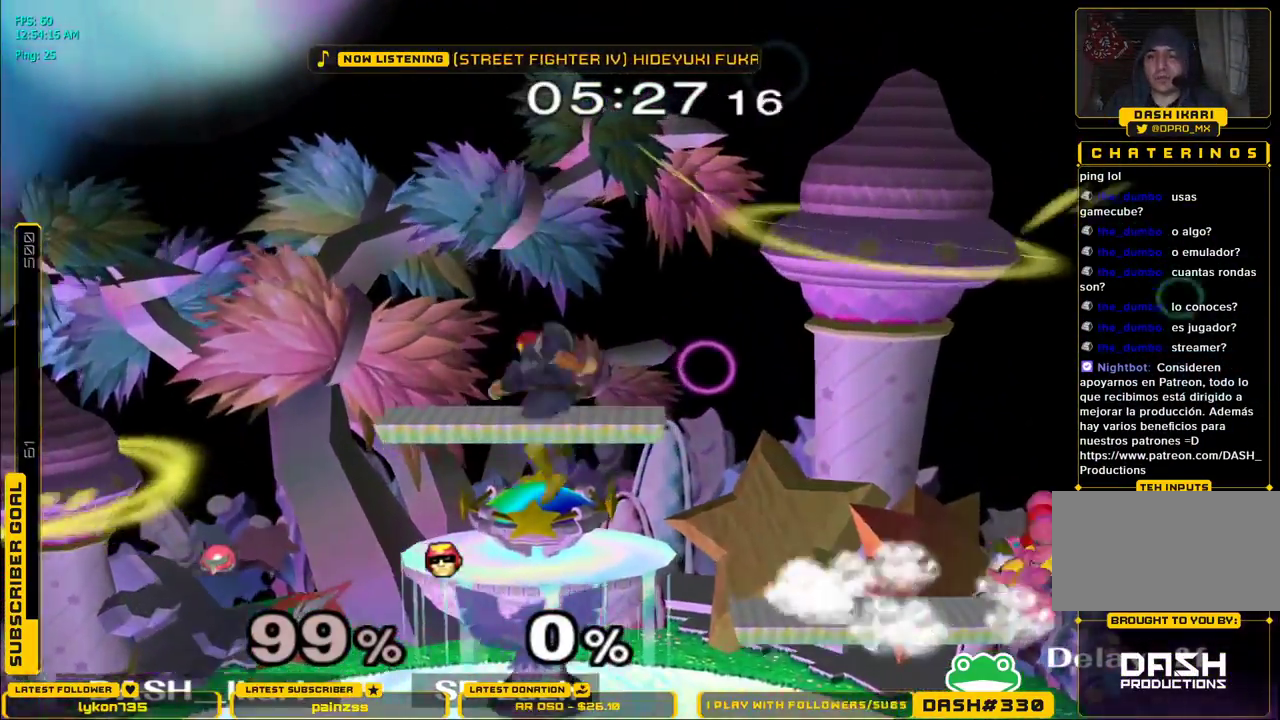
{"buttons": [], "left_stick": "down", "right_stick": "center", "events": [[100, "left_stick", "down"], [217, "left_stick", "center"], [483, "left_stick", "down"]]}
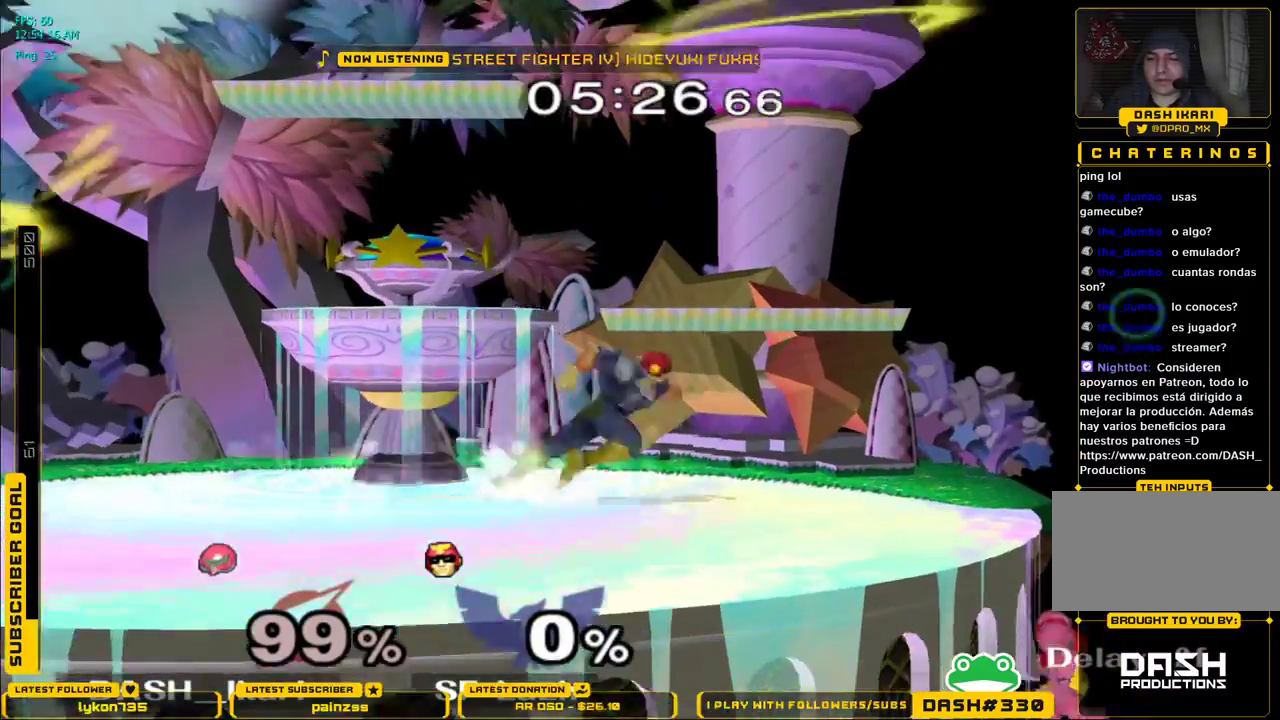
{"buttons": [], "left_stick": "left", "right_stick": "center", "events": [[83, "left_stick", "center"], [100, "X", "down"], [150, "X", "up"], [350, "left_stick", "left"]]}
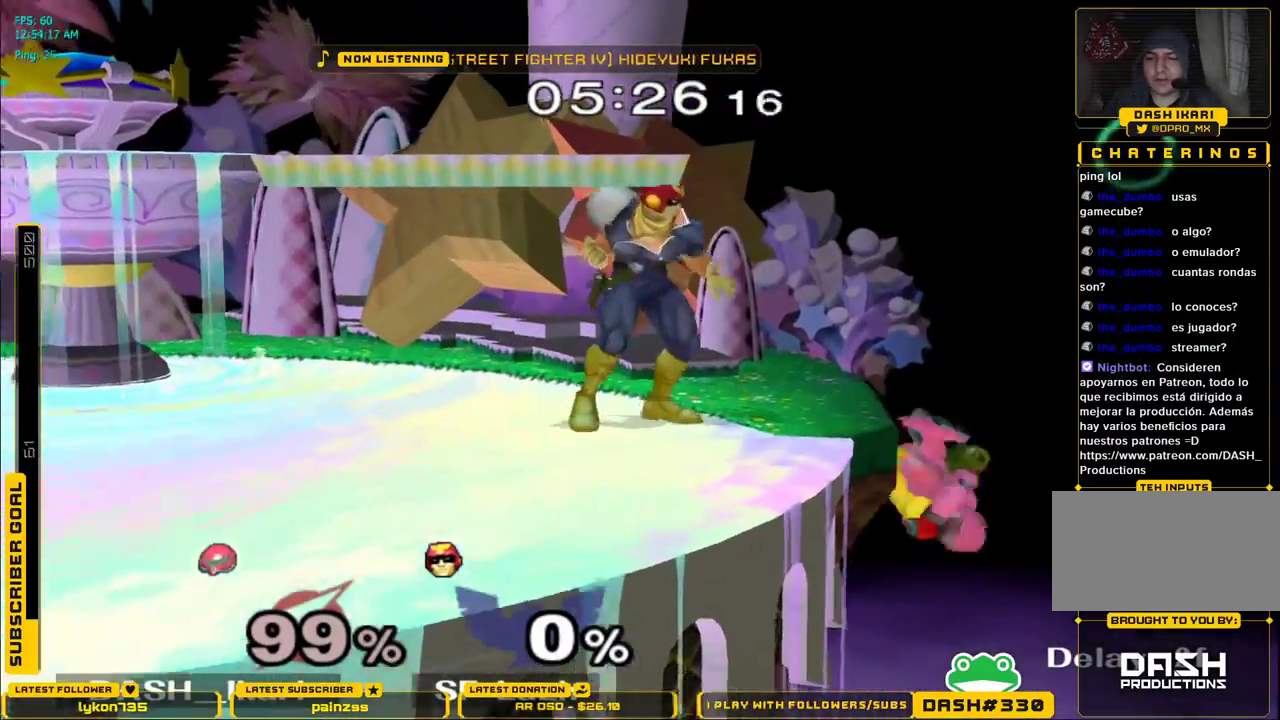
{"buttons": [], "left_stick": "center", "right_stick": "center", "events": [[33, "left_stick", "center"], [267, "left_stick", "down"], [367, "X", "down"], [367, "left_stick", "center"], [417, "X", "up"]]}